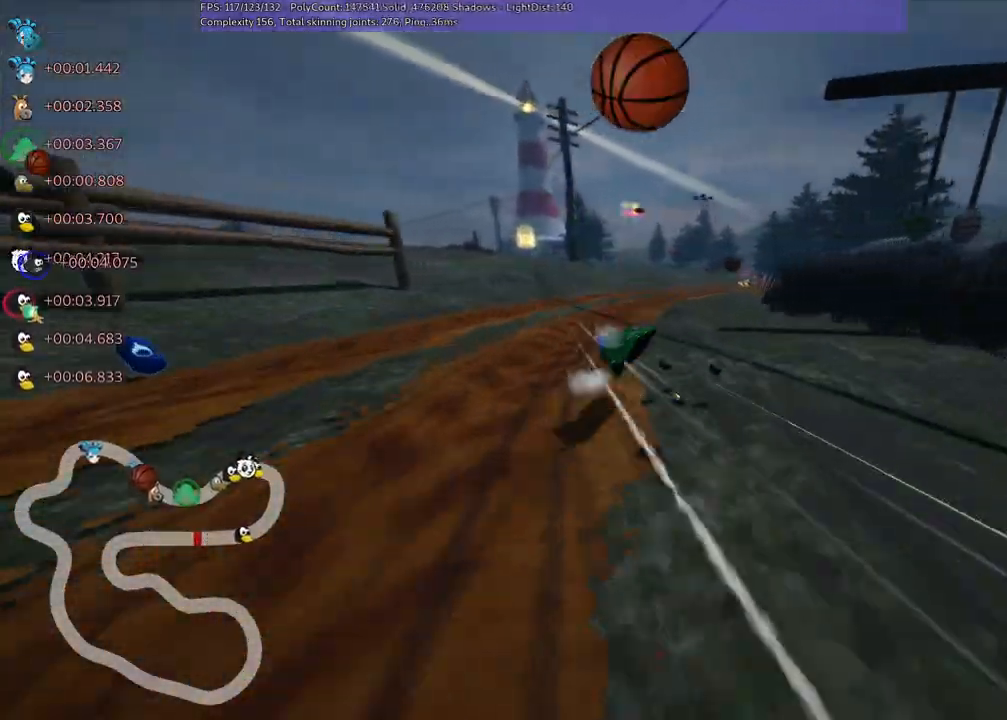
Gameplay with keyboard; each line is a JSON object with the keys held at the frame after it. "events" lists presses ("down") and releases ("up") of ".", "/", "alt_r", "b", "c", "comma", "ctrl_r", "d", "down", "f", "g", "h", "j", "k", "l", "left", "m", "n", "quote", "return", "right", "semicolon", "shift_r", "space", "super", "up" and "v" between this image and that frame as [ms after this image, input, new state], when the widget could be followed in between. No other keys are recorded. Mouse input is not recorded.
{"keys": ["left", "m", "right", "up"], "events": [[50, "right", "down"], [233, "right", "up"], [383, "right", "down"]]}
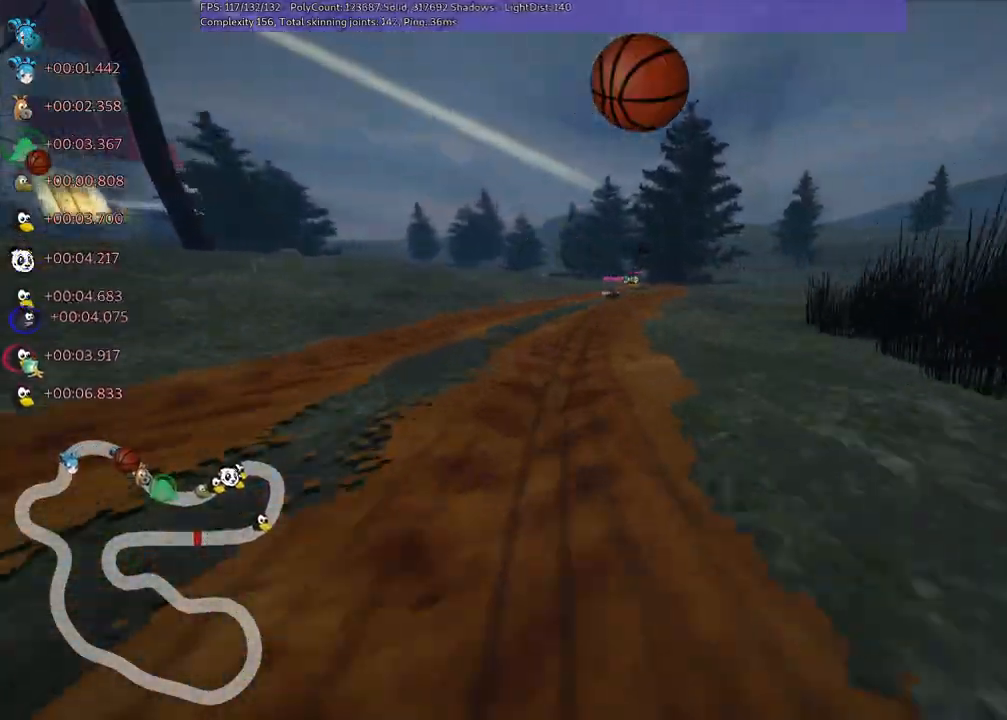
{"keys": ["left", "n", "up"], "events": [[67, "right", "up"], [383, "n", "down"], [433, "m", "up"]]}
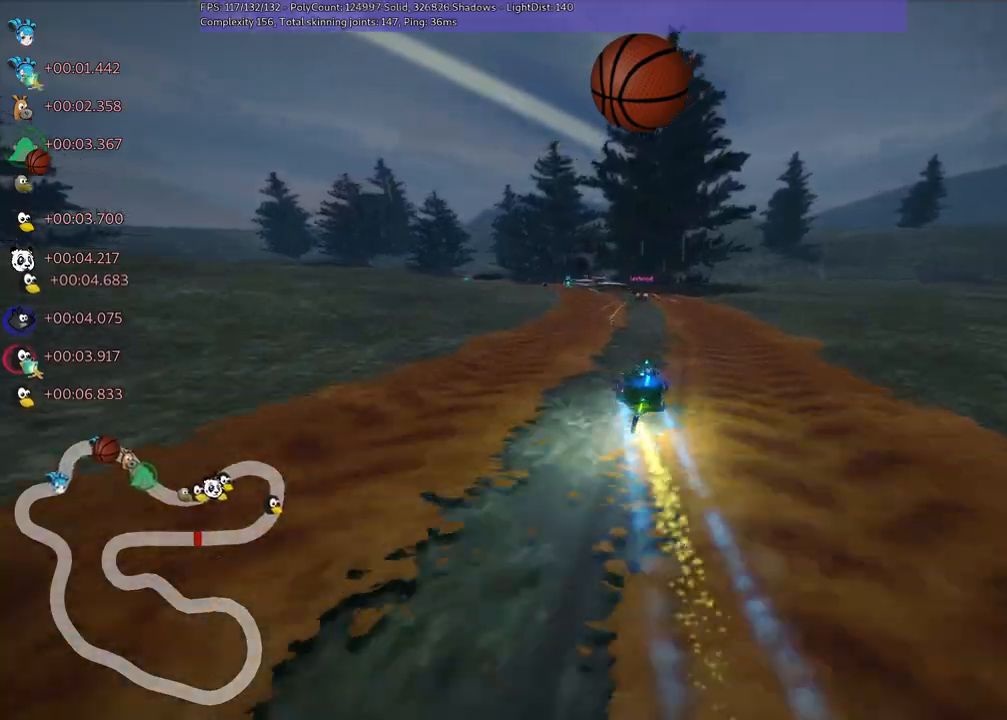
{"keys": ["up"], "events": [[33, "n", "up"], [83, "left", "up"], [317, "left", "down"], [500, "left", "up"]]}
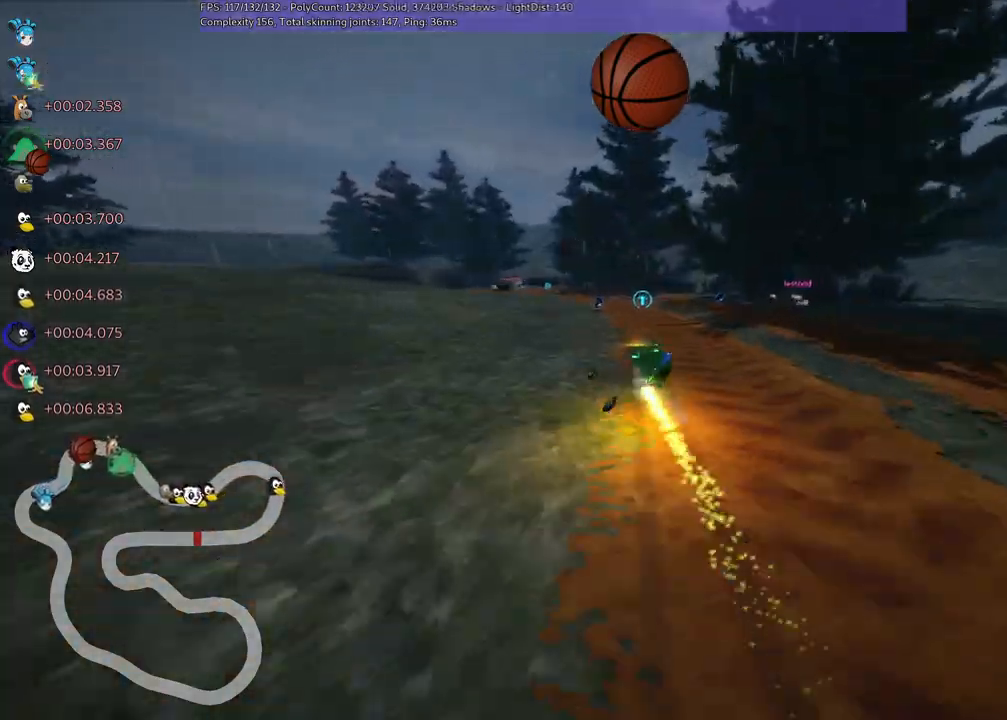
{"keys": ["left", "up"], "events": [[133, "left", "down"], [133, "m", "down"], [417, "m", "up"]]}
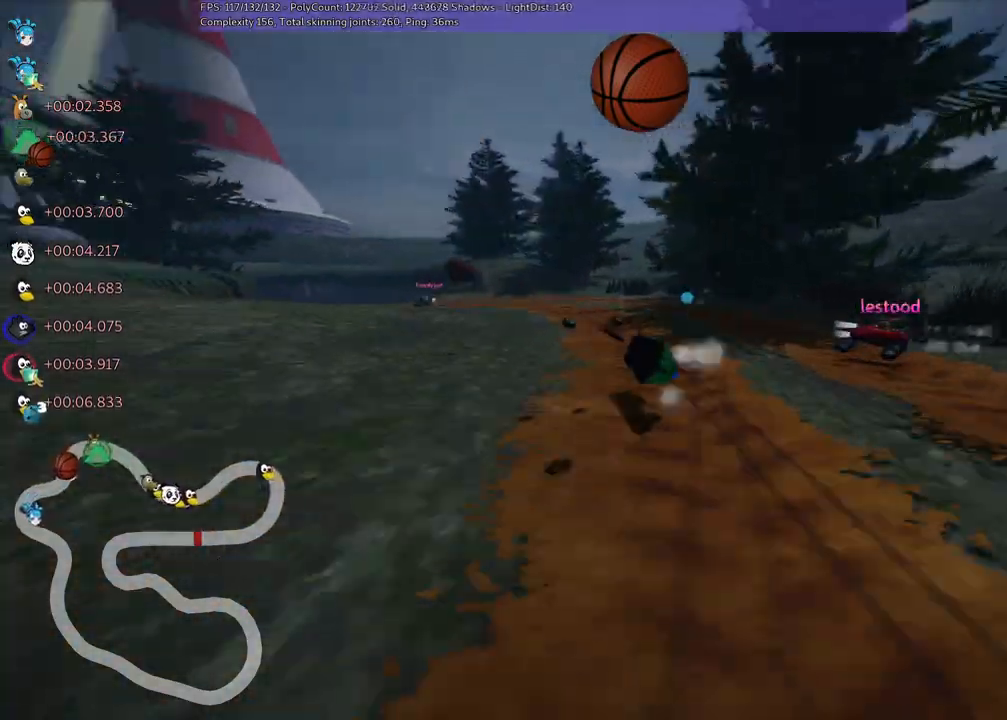
{"keys": ["up"], "events": [[433, "left", "up"]]}
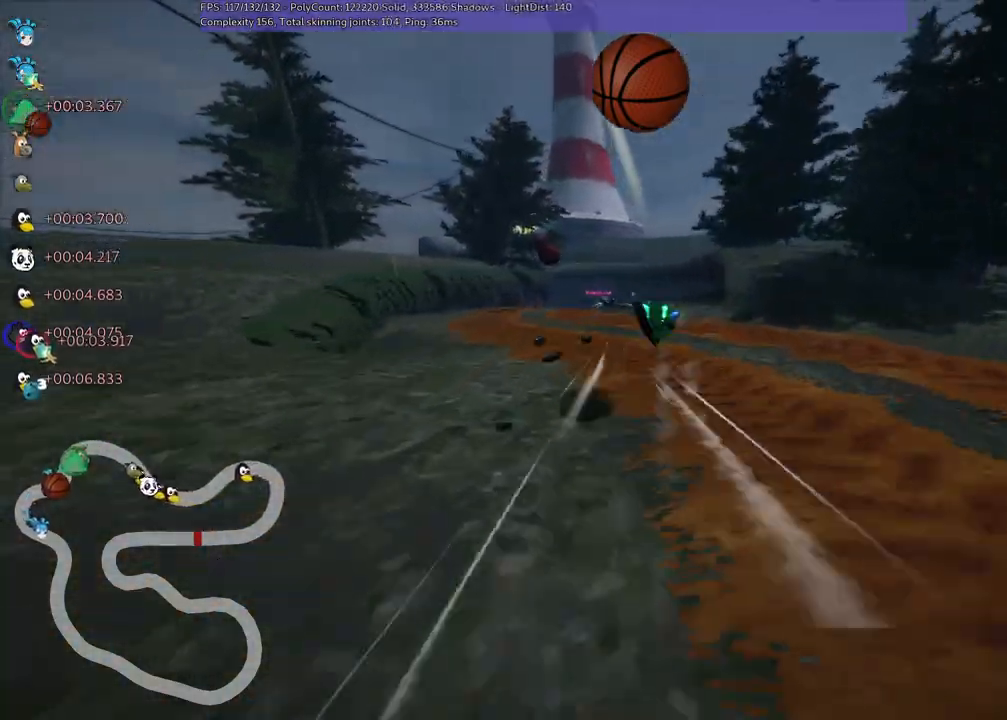
{"keys": ["right", "up"], "events": [[300, "right", "down"]]}
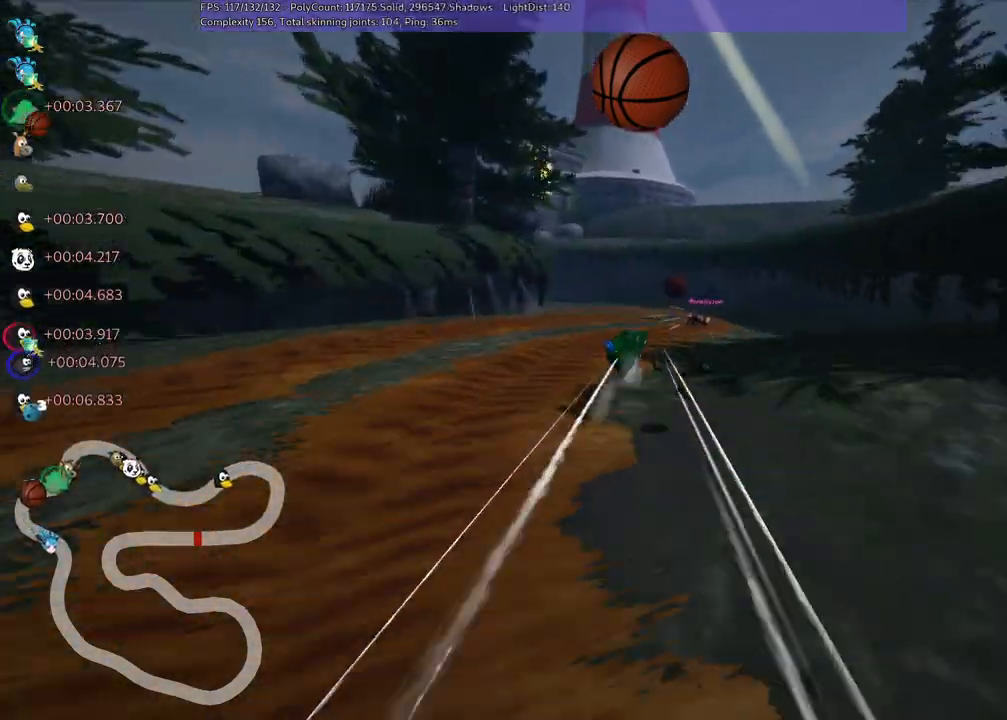
{"keys": ["left", "m", "up"], "events": [[83, "right", "up"], [133, "left", "down"], [183, "m", "down"]]}
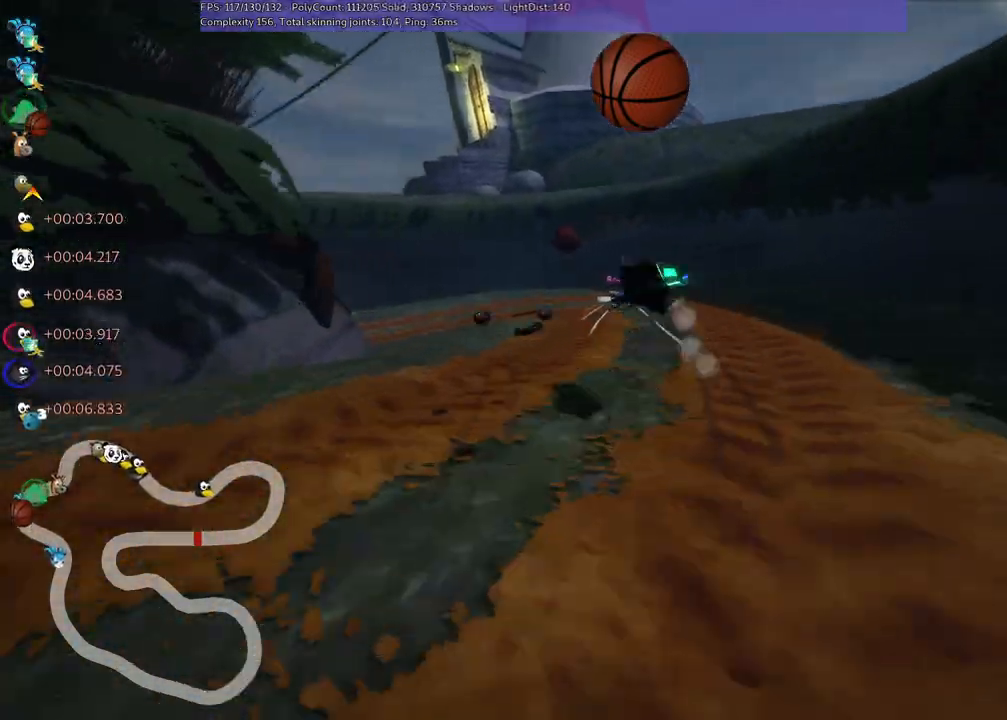
{"keys": ["left", "up"], "events": [[183, "m", "up"], [233, "n", "down"], [417, "n", "up"]]}
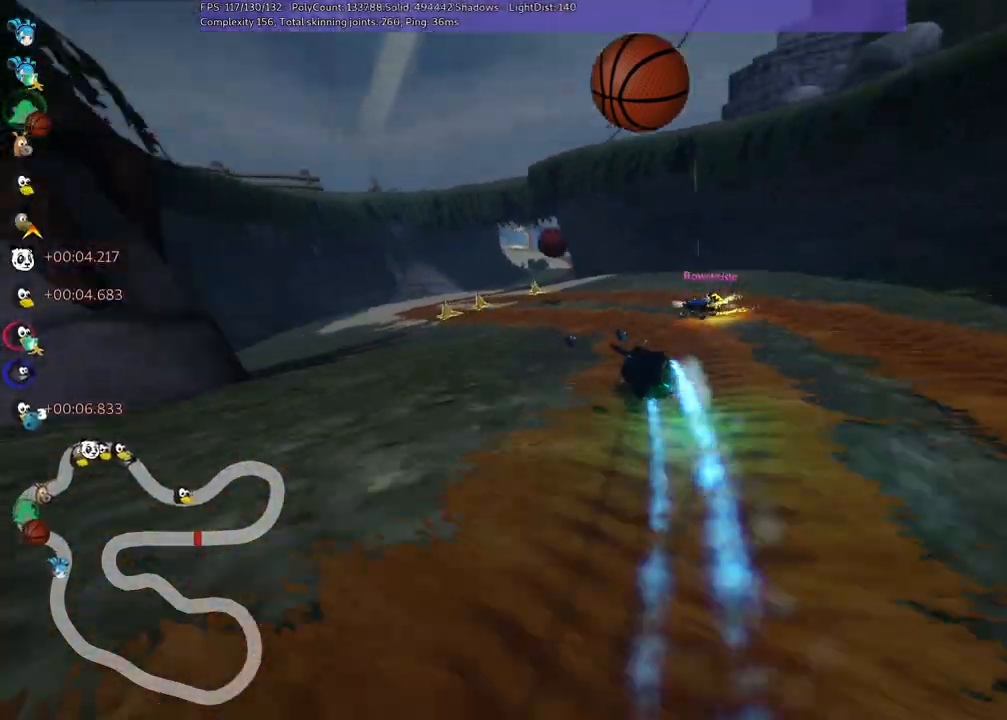
{"keys": ["up"], "events": [[433, "left", "up"]]}
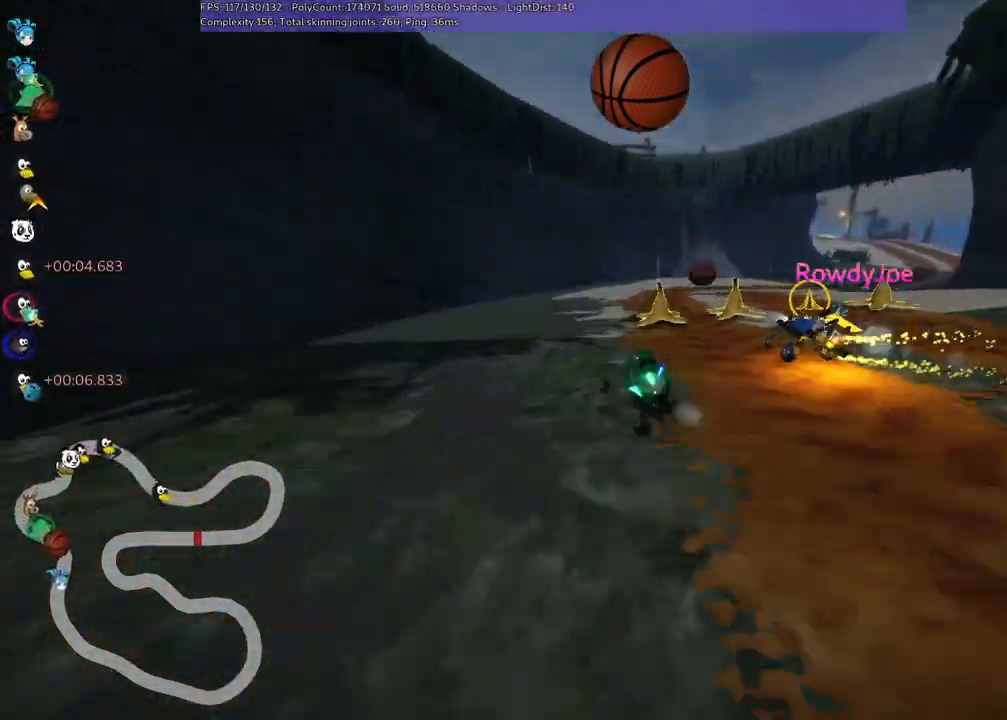
{"keys": ["right", "up"], "events": [[33, "m", "down"], [33, "right", "down"], [450, "m", "up"]]}
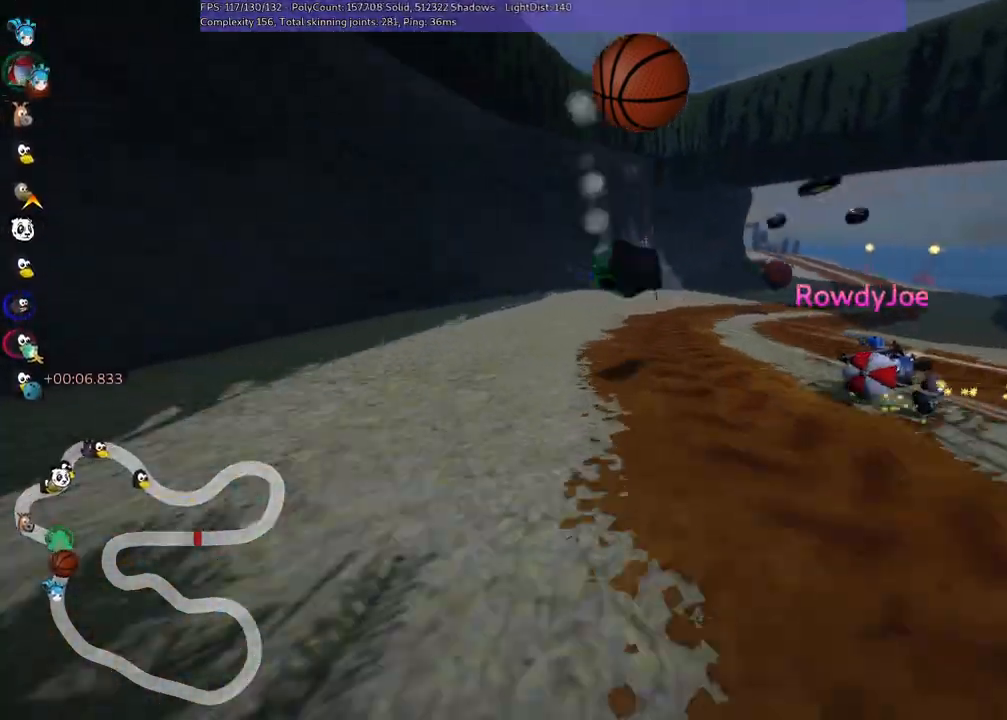
{"keys": ["up"], "events": [[133, "right", "up"]]}
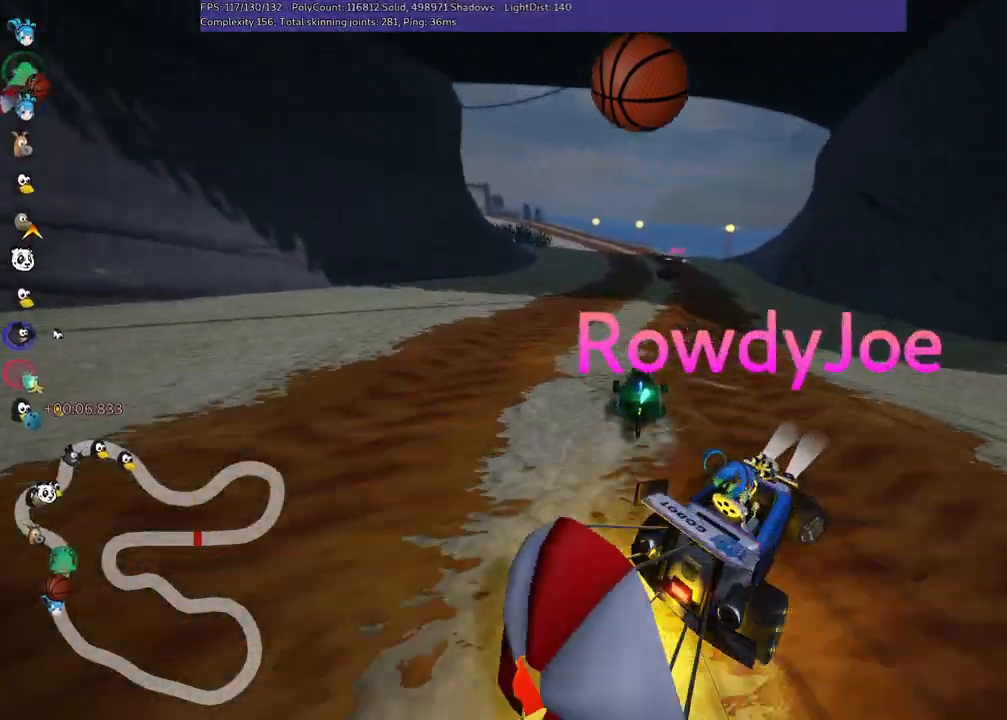
{"keys": ["left", "m", "up"], "events": [[50, "n", "down"], [150, "right", "down"], [200, "n", "up"], [283, "right", "up"], [333, "left", "down"], [333, "m", "down"]]}
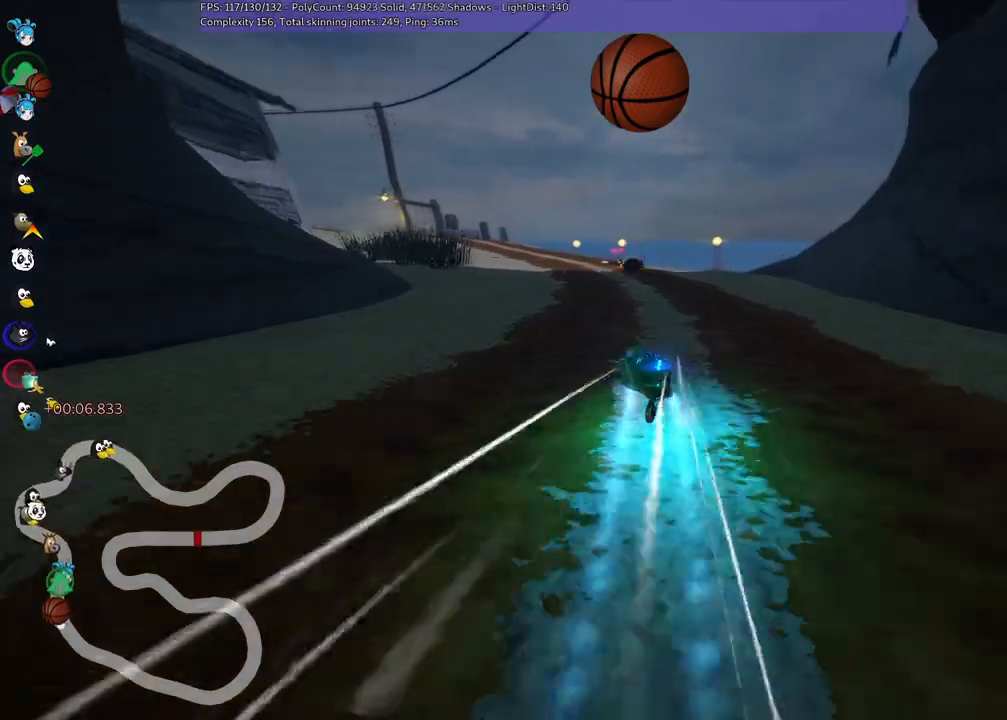
{"keys": ["m", "right", "up"], "events": [[17, "right", "down"], [67, "left", "up"], [150, "left", "down"], [350, "left", "up"]]}
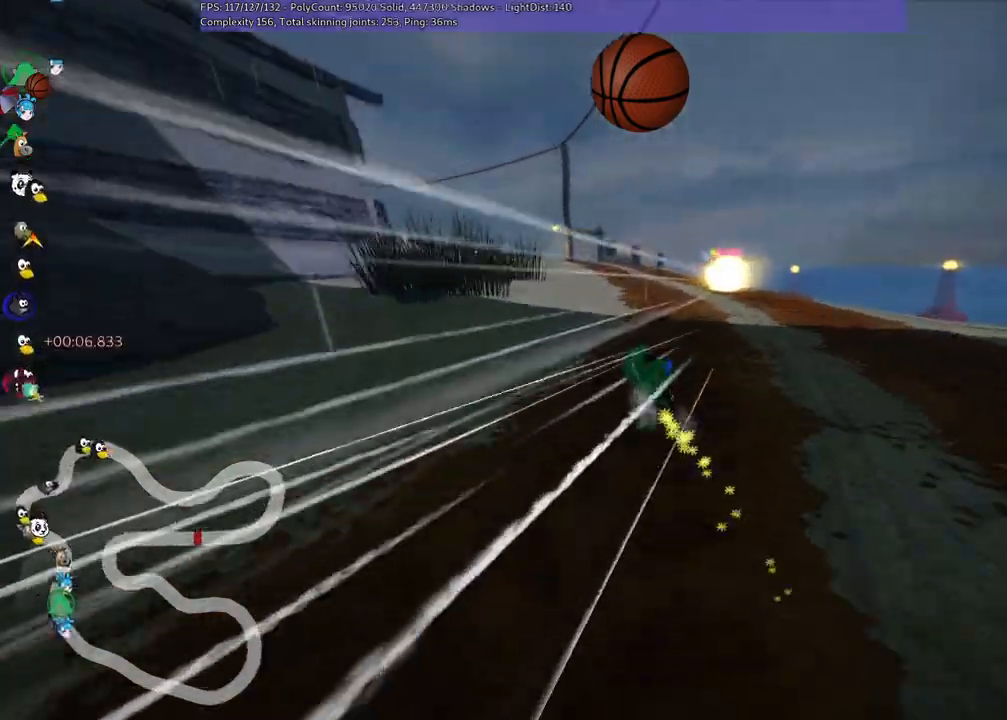
{"keys": ["m", "right", "up"], "events": [[217, "left", "down"], [383, "left", "up"]]}
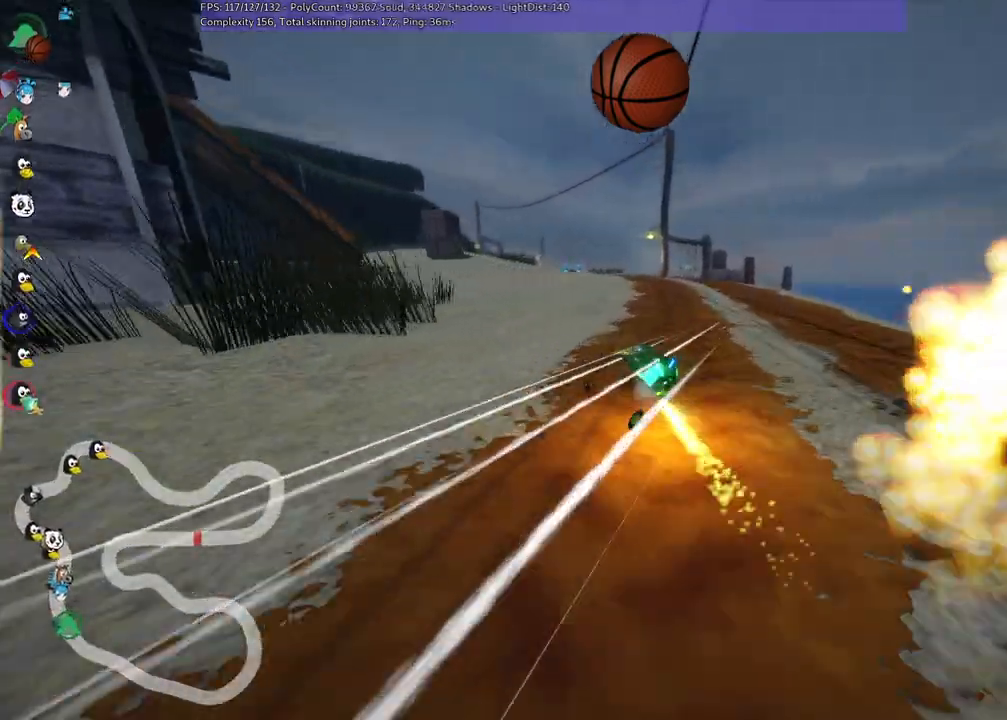
{"keys": ["m", "right", "up"], "events": [[317, "left", "down"], [467, "left", "up"]]}
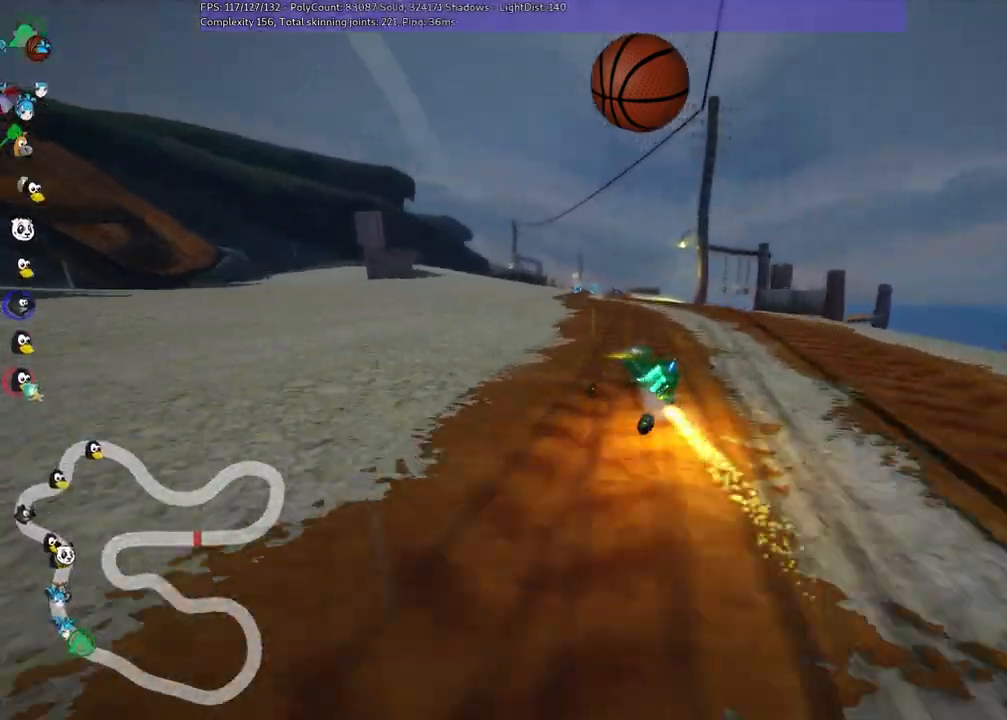
{"keys": ["left", "m", "right", "up"], "events": [[467, "left", "down"]]}
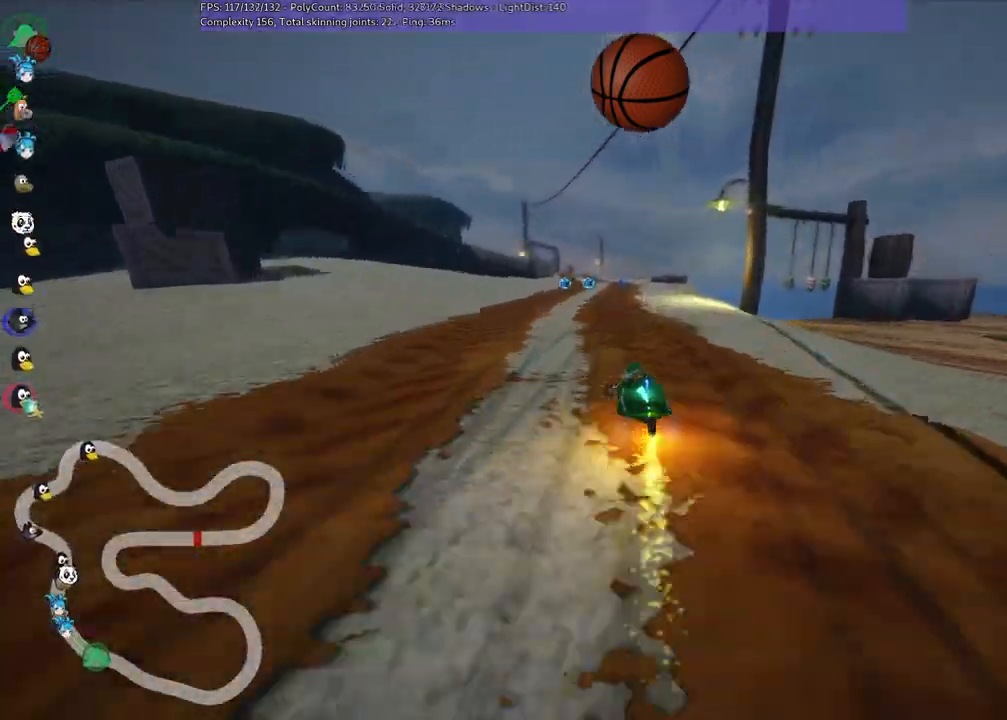
{"keys": ["m", "right", "up"], "events": [[17, "n", "down"], [67, "left", "up"], [167, "n", "up"], [300, "left", "down"], [350, "left", "up"]]}
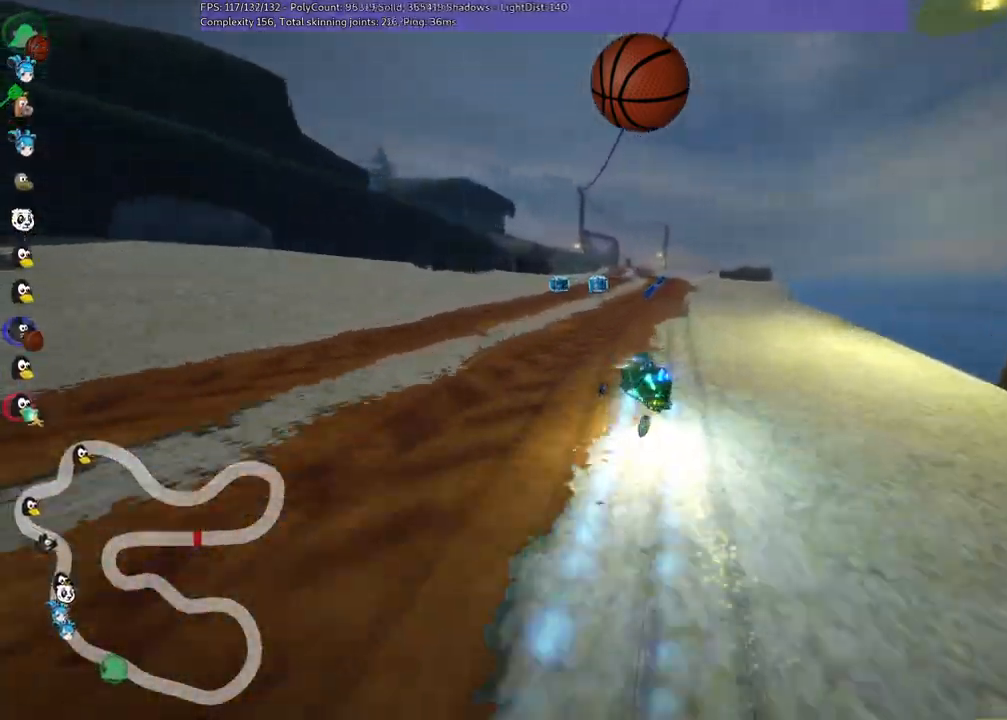
{"keys": ["m", "right", "up"], "events": []}
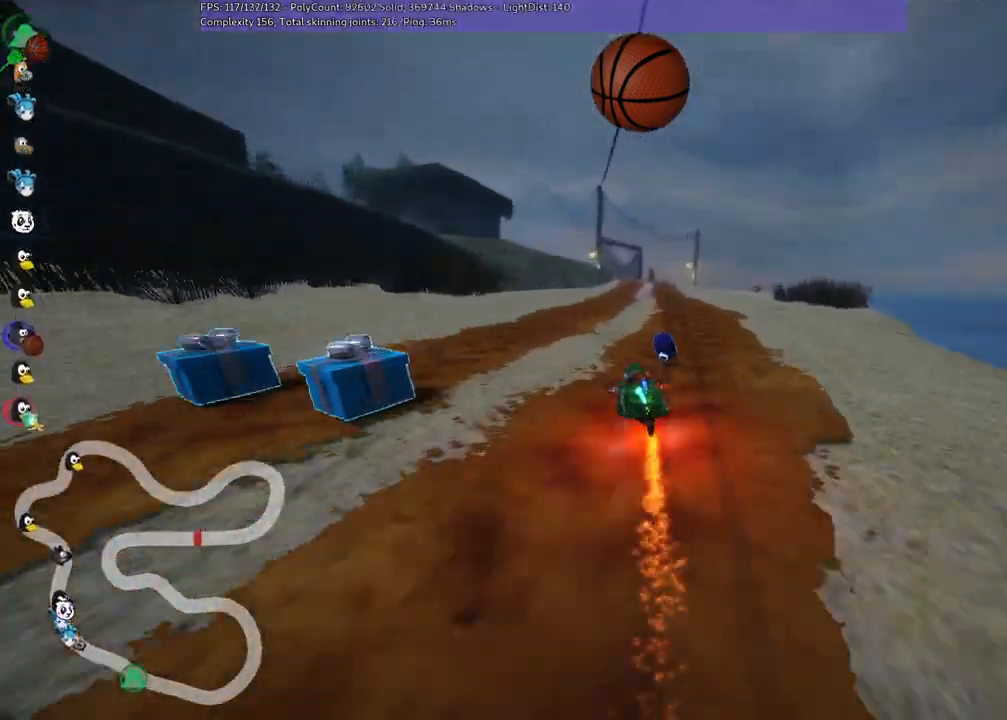
{"keys": ["up"], "events": [[183, "n", "down"], [233, "m", "up"], [283, "right", "up"], [333, "n", "up"]]}
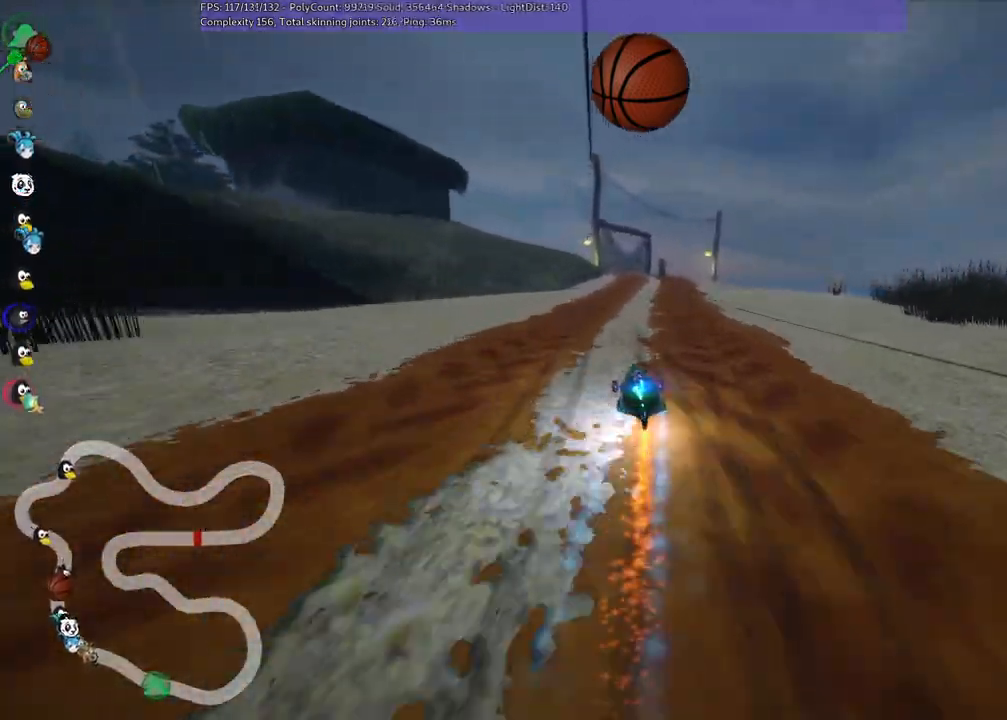
{"keys": ["m", "right", "up"]}
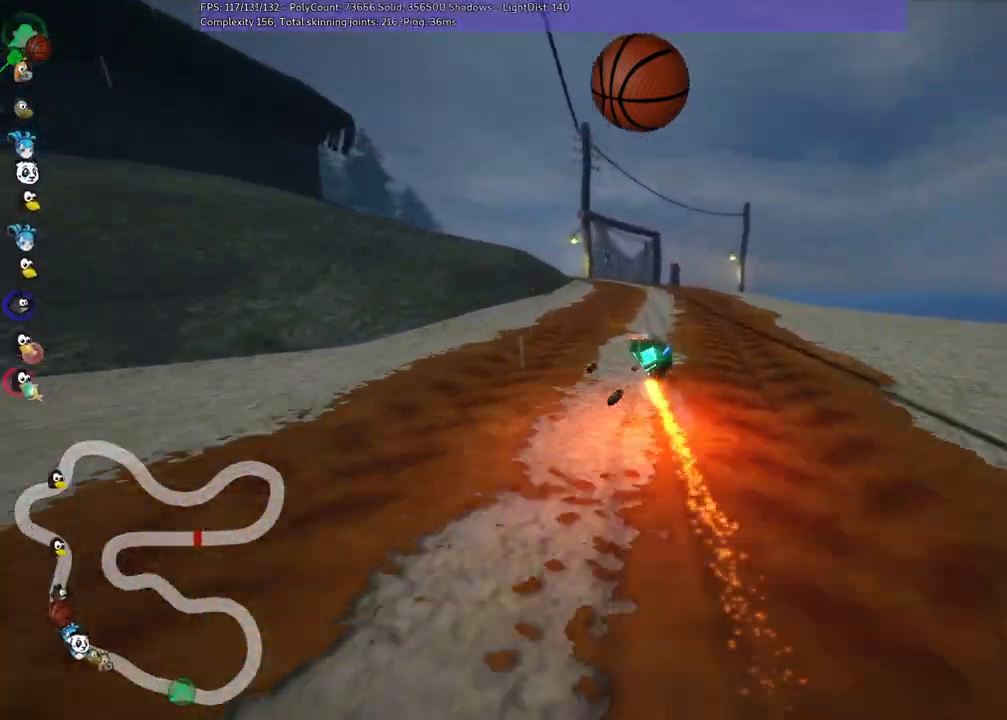
{"keys": ["left", "m", "right", "up"], "events": [[267, "left", "down"]]}
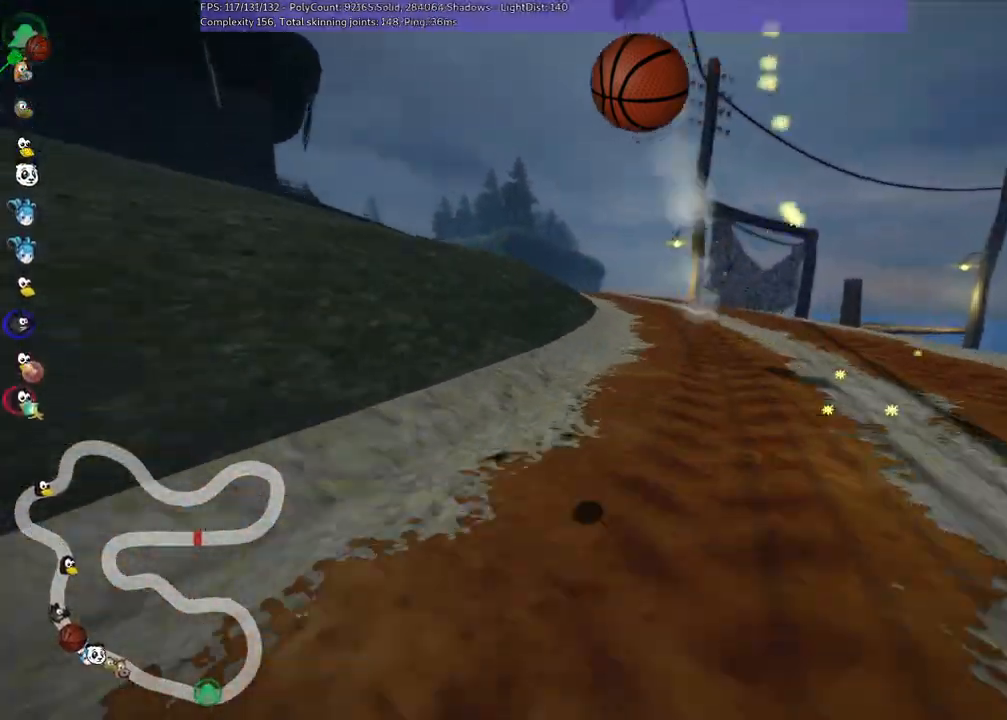
{"keys": ["m", "right", "up"], "events": [[50, "left", "up"], [133, "left", "down"], [467, "left", "up"]]}
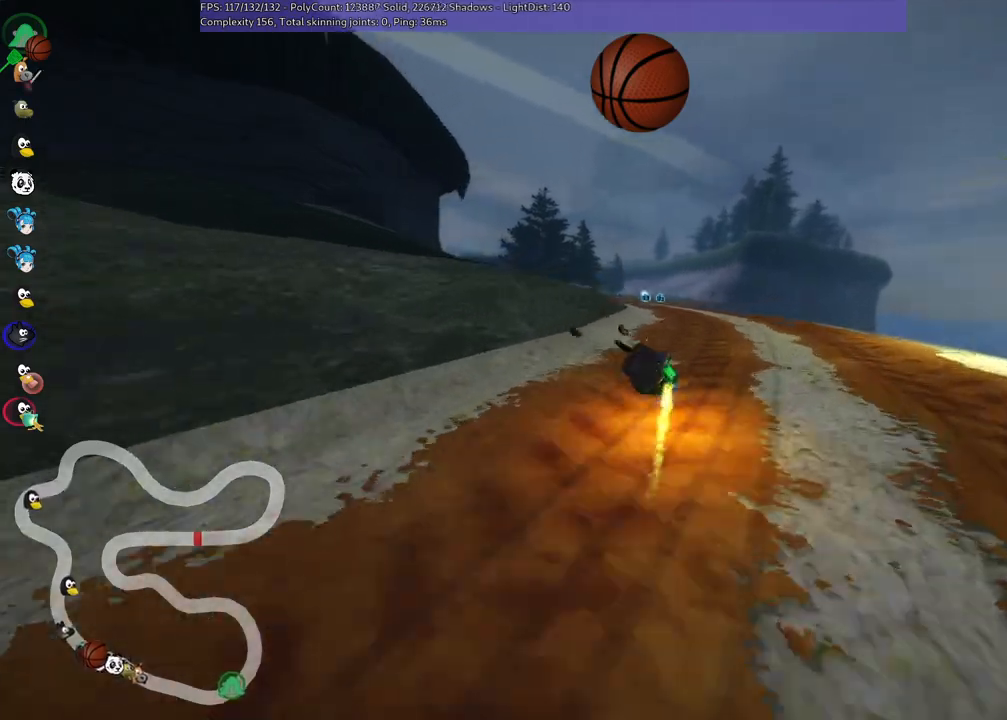
{"keys": ["left", "m", "right", "up"], "events": [[50, "left", "down"]]}
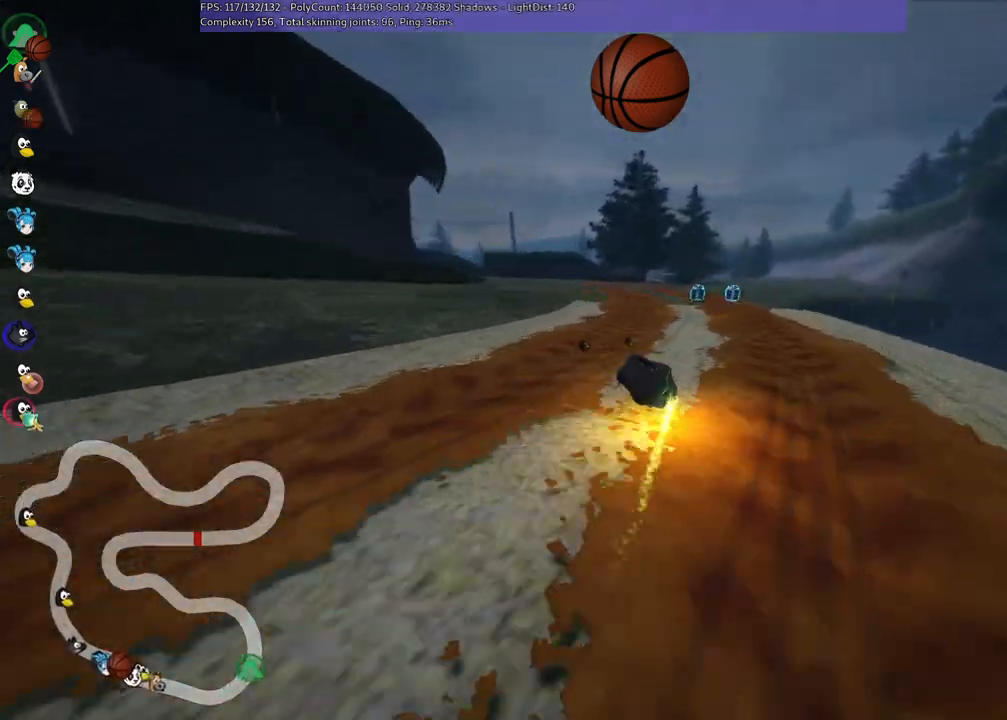
{"keys": ["left", "m", "right", "up"], "events": [[300, "space", "down"], [400, "space", "up"]]}
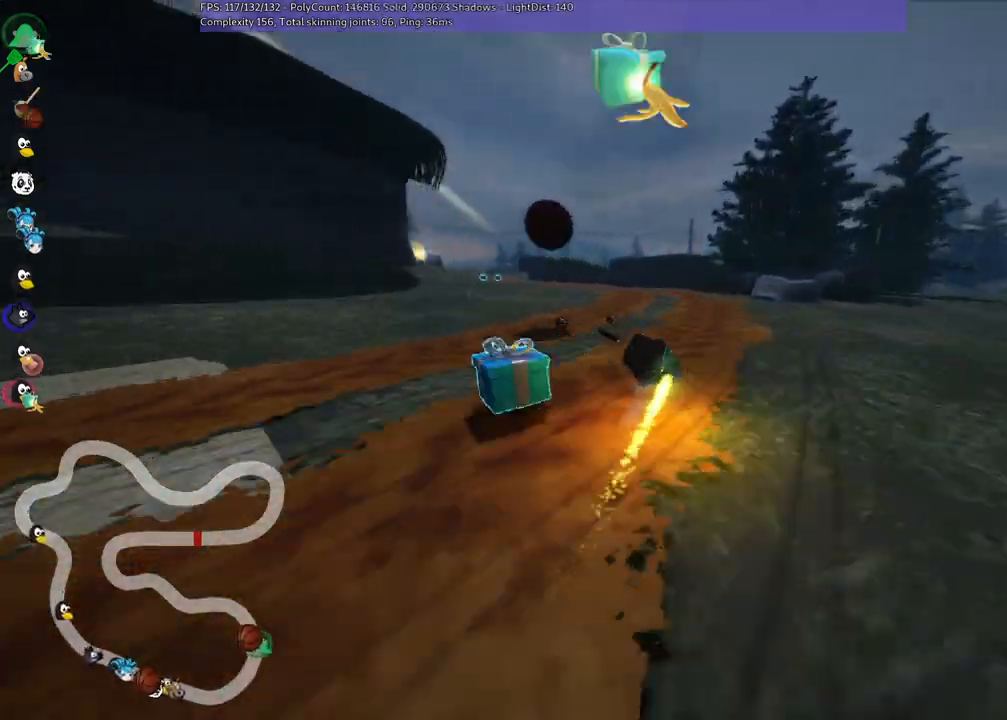
{"keys": ["left", "m", "right", "up"], "events": []}
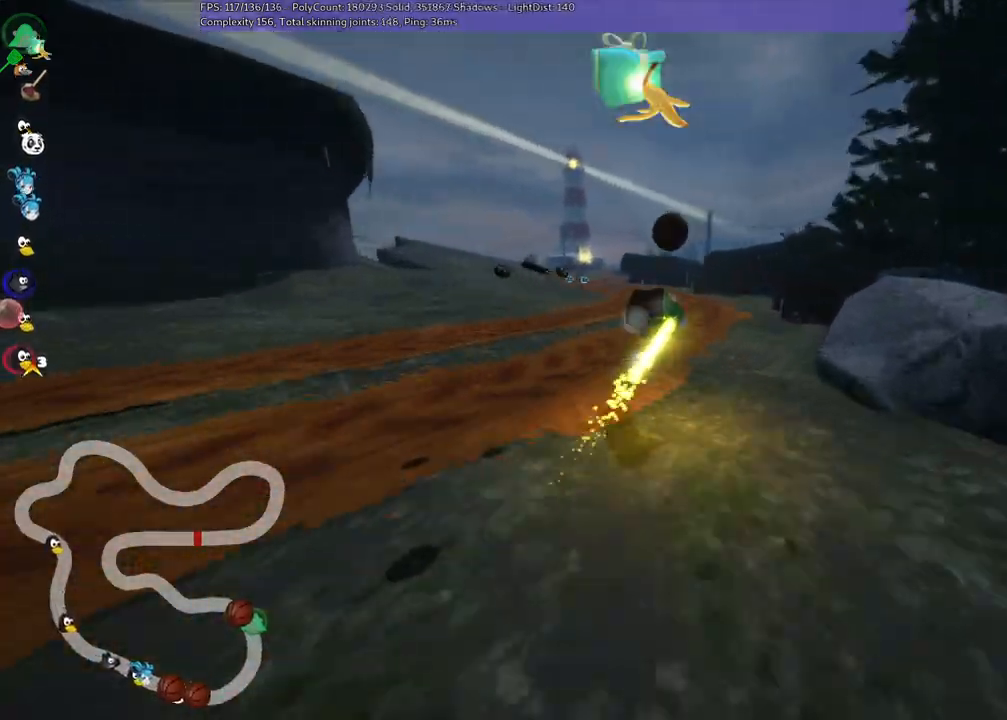
{"keys": ["left", "m", "up"], "events": [[183, "right", "up"]]}
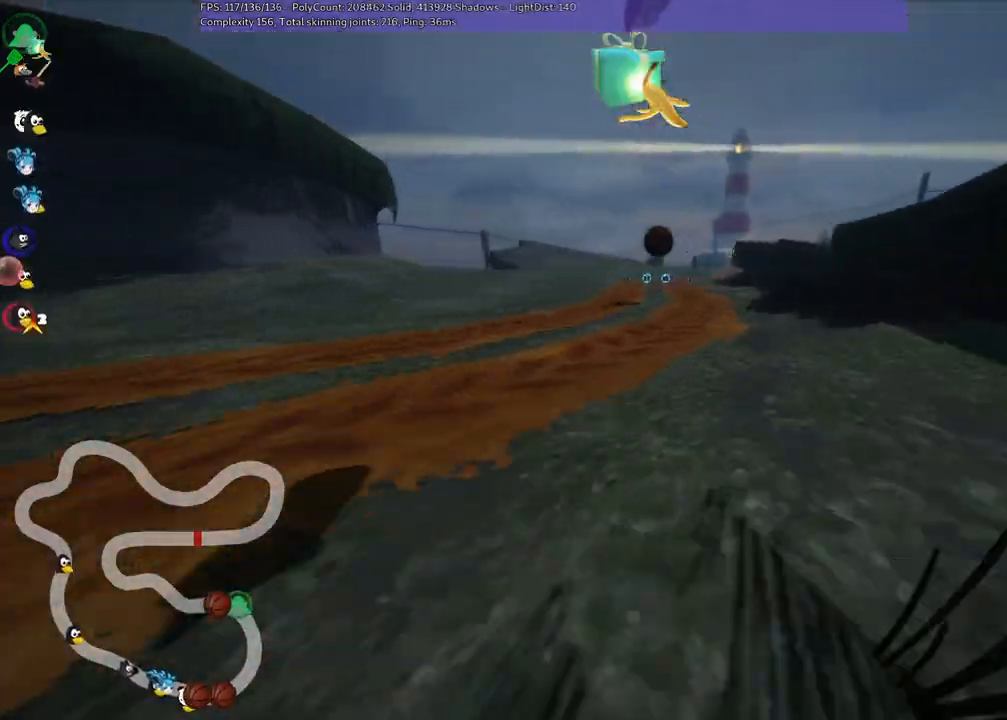
{"keys": ["left", "m", "up"], "events": []}
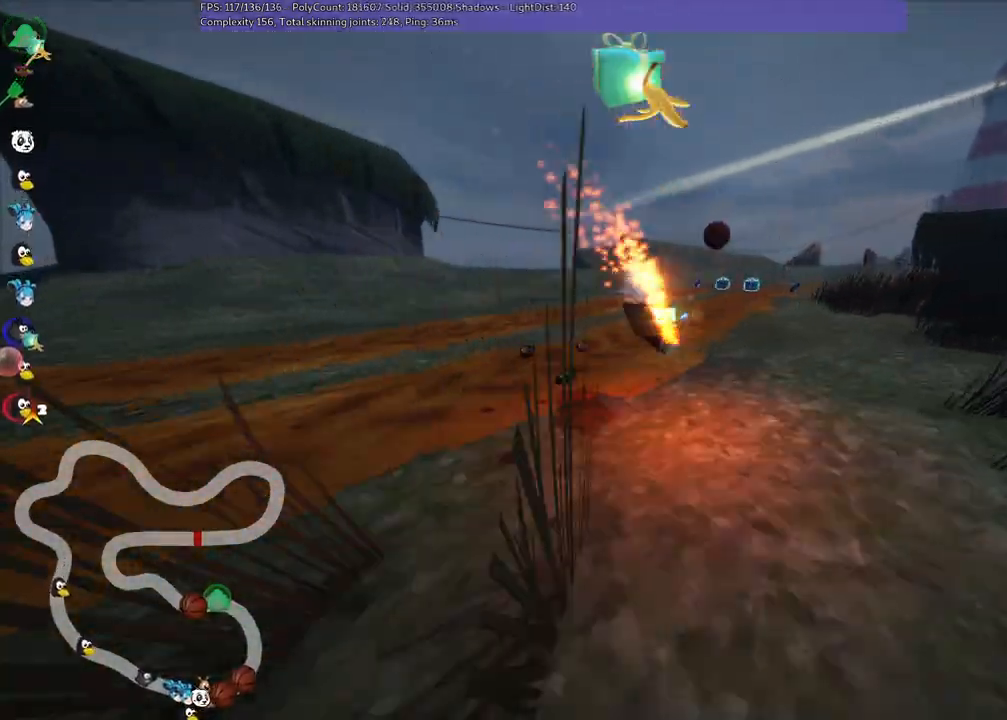
{"keys": ["right", "up"], "events": [[17, "right", "down"], [67, "left", "up"], [300, "m", "up"]]}
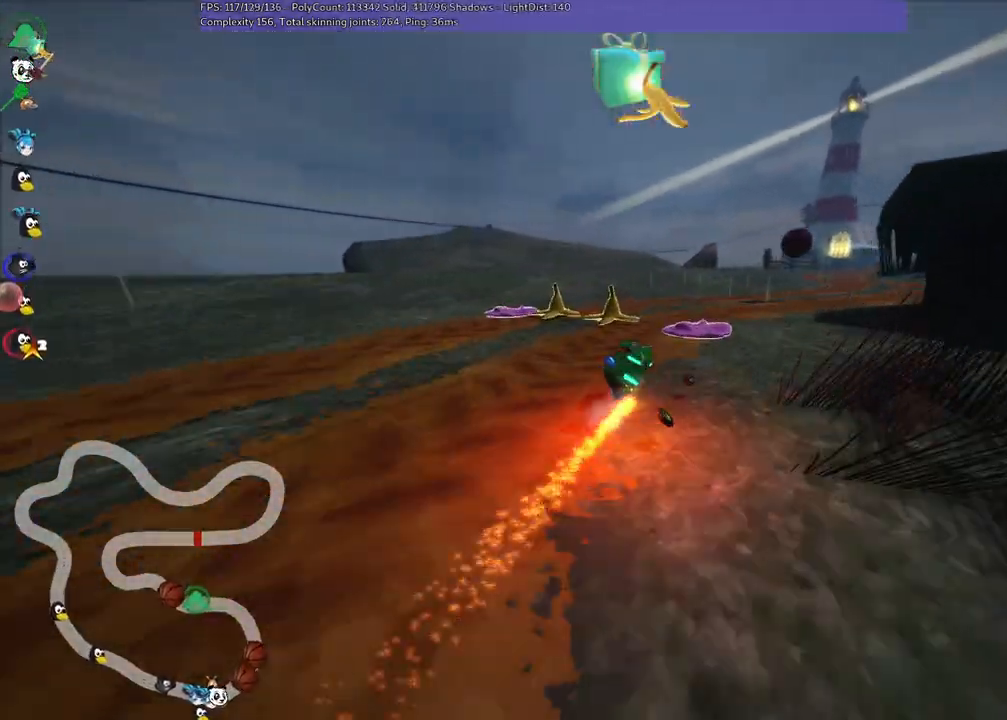
{"keys": ["up"], "events": [[117, "n", "down"], [300, "n", "up"], [450, "right", "up"]]}